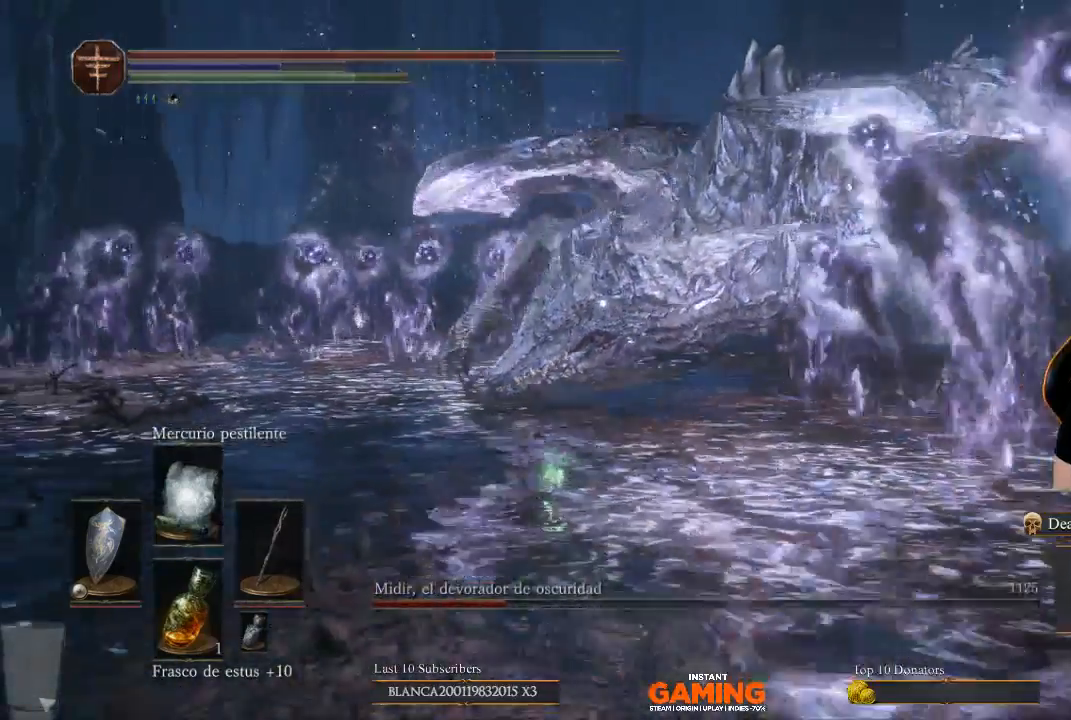
Gameplay with a controller (Xbox layout); each line is a JSON object with the inputs held at the frame after it. "events" lists button and stick changes between this image and that frame as [ms after this image, input, new state], when the widget could be followed in between.
{"buttons": [], "left_stick": "right", "right_stick": "center", "events": [[133, "left_stick", "right"], [267, "B", "down"], [333, "B", "up"]]}
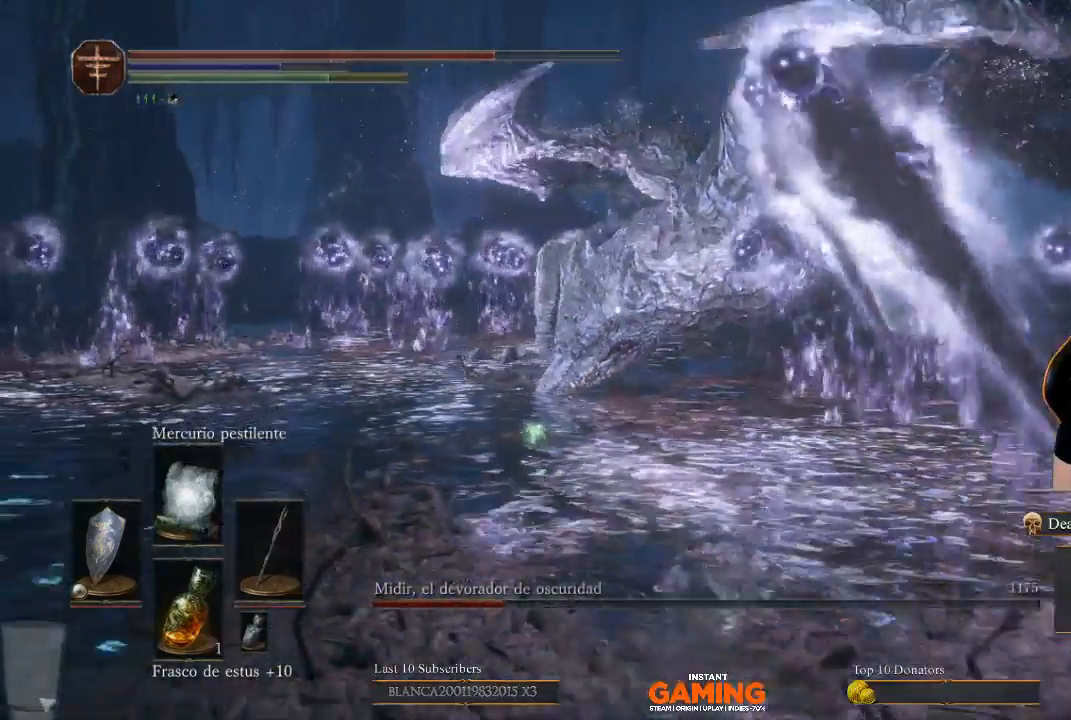
{"buttons": ["B"], "left_stick": "right", "right_stick": "center", "events": [[367, "B", "down"]]}
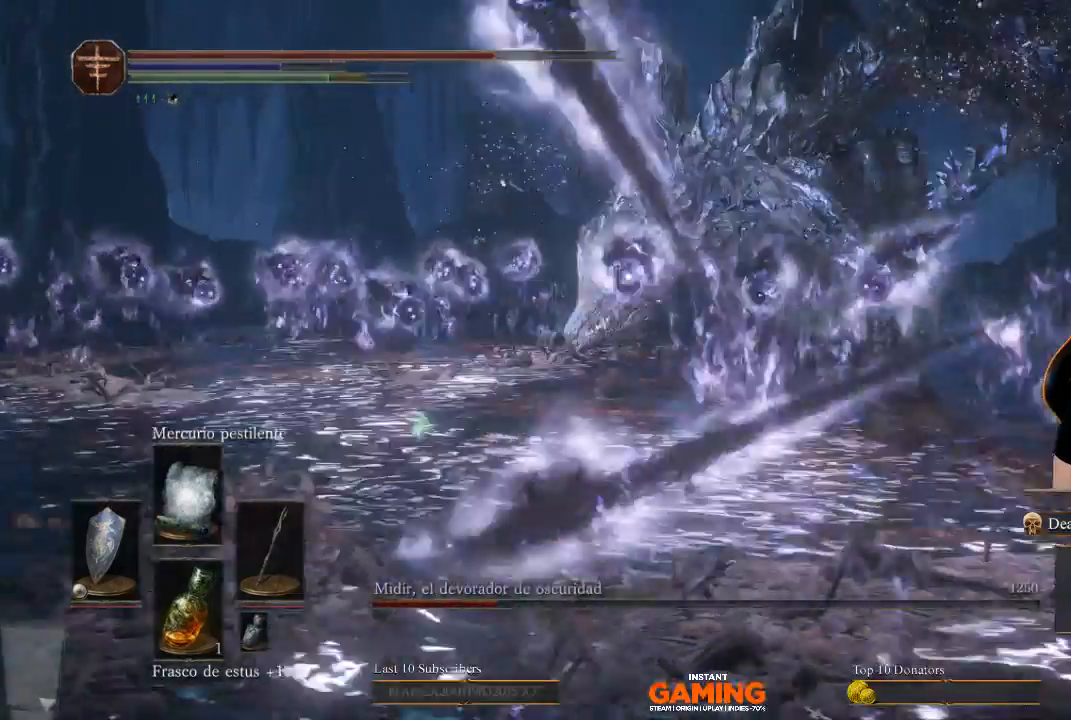
{"buttons": ["B"], "left_stick": "right", "right_stick": "center", "events": [[67, "B", "up"], [333, "B", "down"]]}
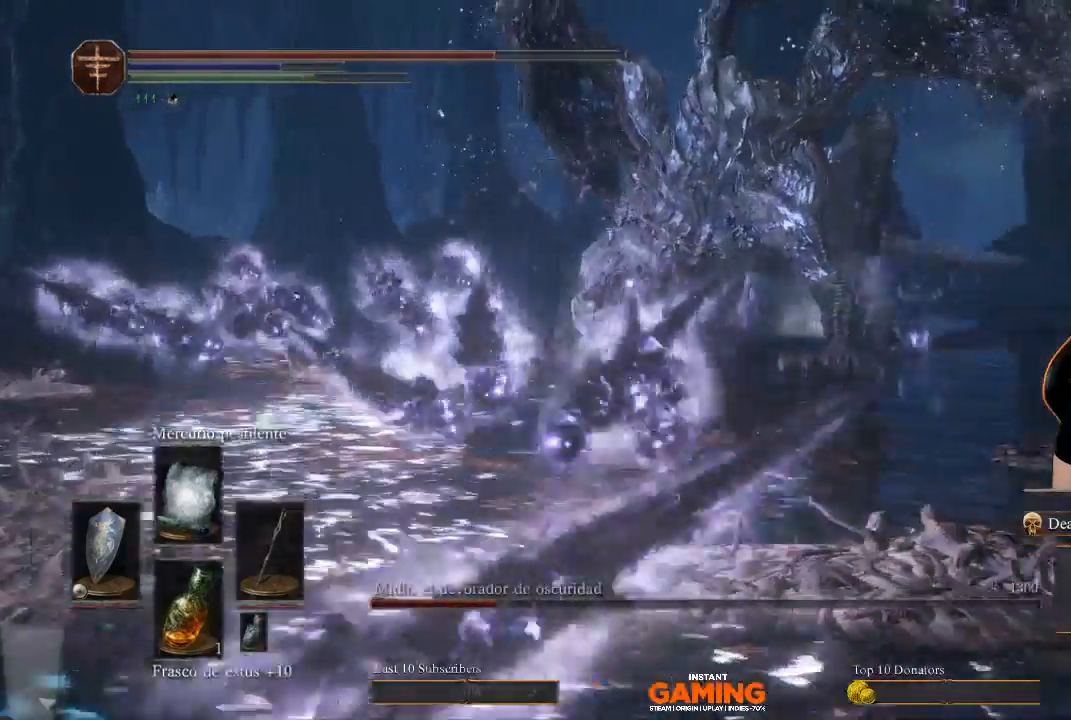
{"buttons": [], "left_stick": "up-right", "right_stick": "center", "events": [[67, "B", "up"], [500, "left_stick", "up-right"]]}
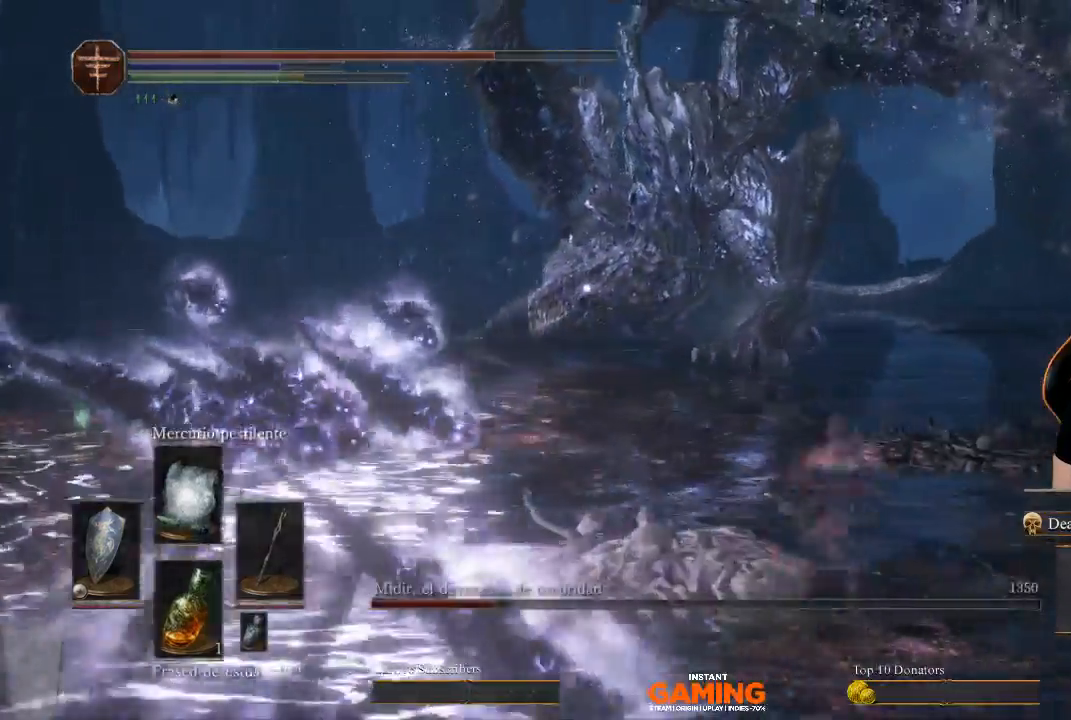
{"buttons": ["B"], "left_stick": "up-right", "right_stick": "center", "events": [[233, "B", "down"]]}
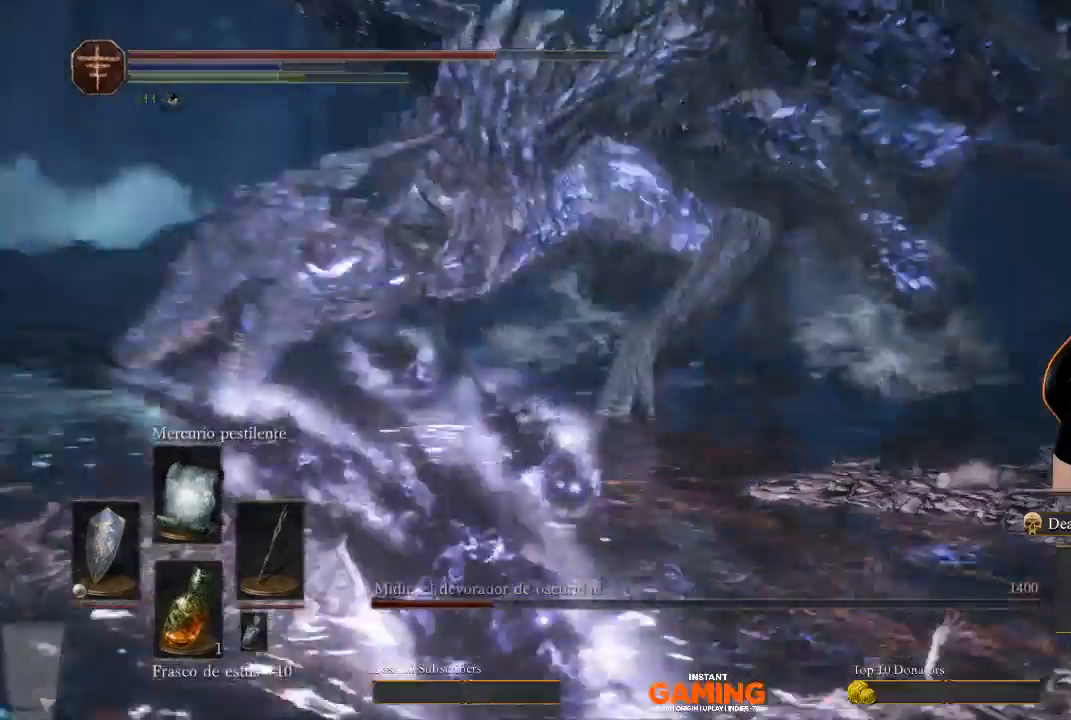
{"buttons": ["B"], "left_stick": "right", "right_stick": "center", "events": [[400, "left_stick", "right"]]}
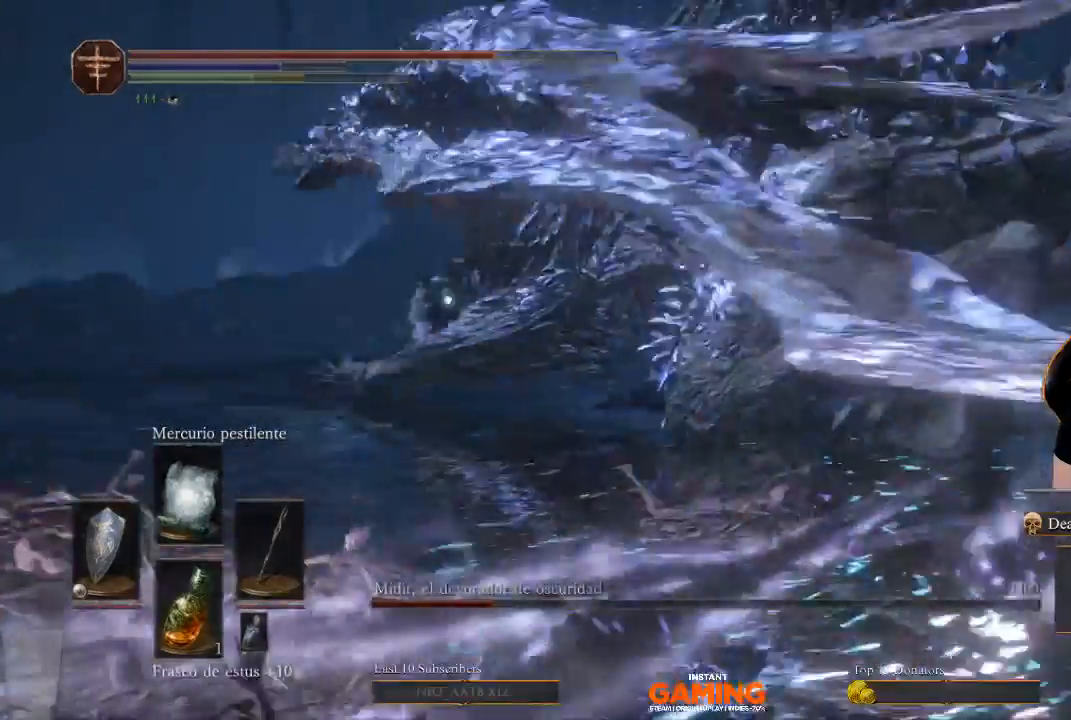
{"buttons": [], "left_stick": "up-right", "right_stick": "center", "events": [[100, "B", "up"], [400, "left_stick", "up-right"]]}
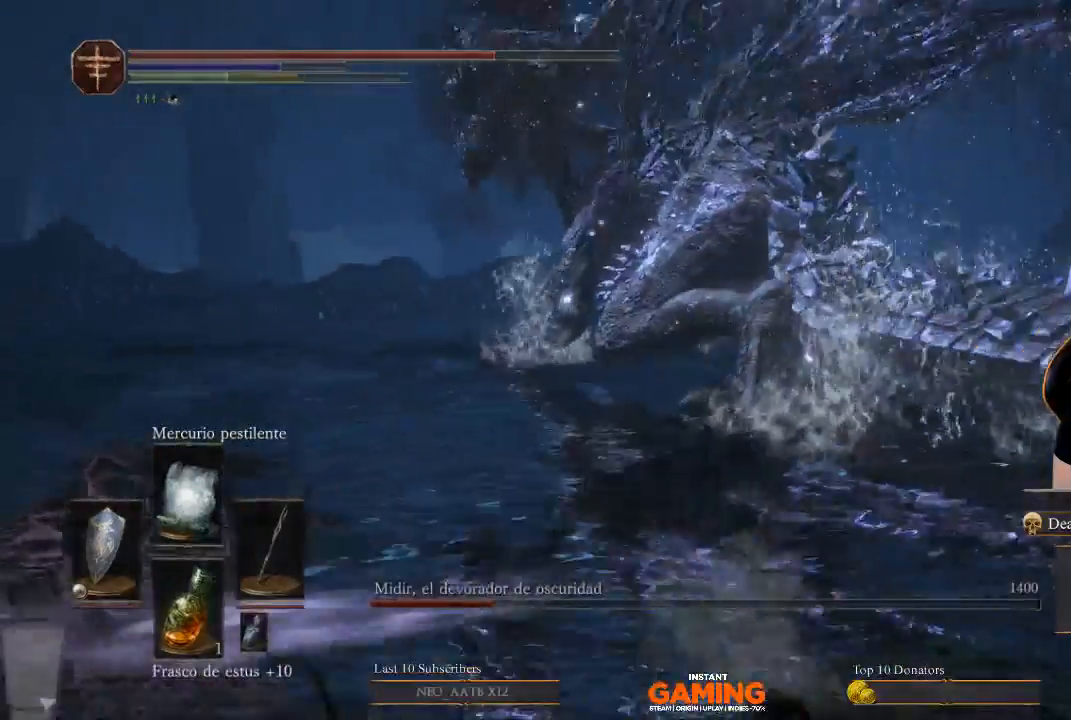
{"buttons": [], "left_stick": "up-right", "right_stick": "center", "events": []}
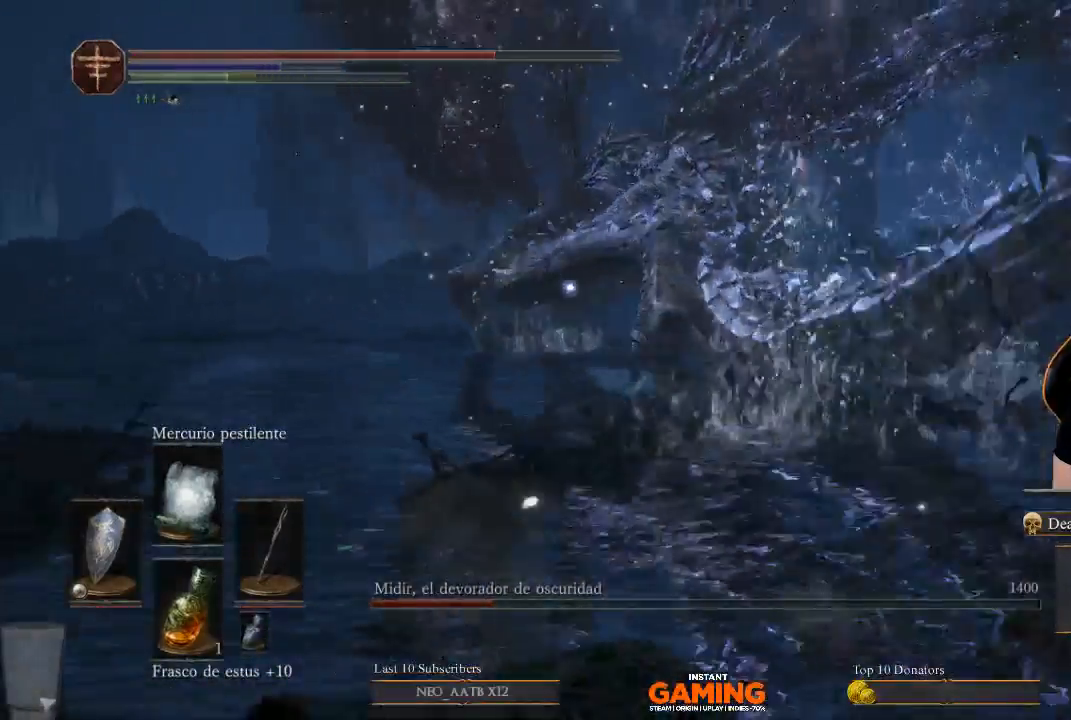
{"buttons": ["B"], "left_stick": "right", "right_stick": "center", "events": [[33, "left_stick", "up"], [167, "B", "down"], [167, "left_stick", "up-left"], [300, "B", "up"], [300, "left_stick", "right"], [467, "B", "down"]]}
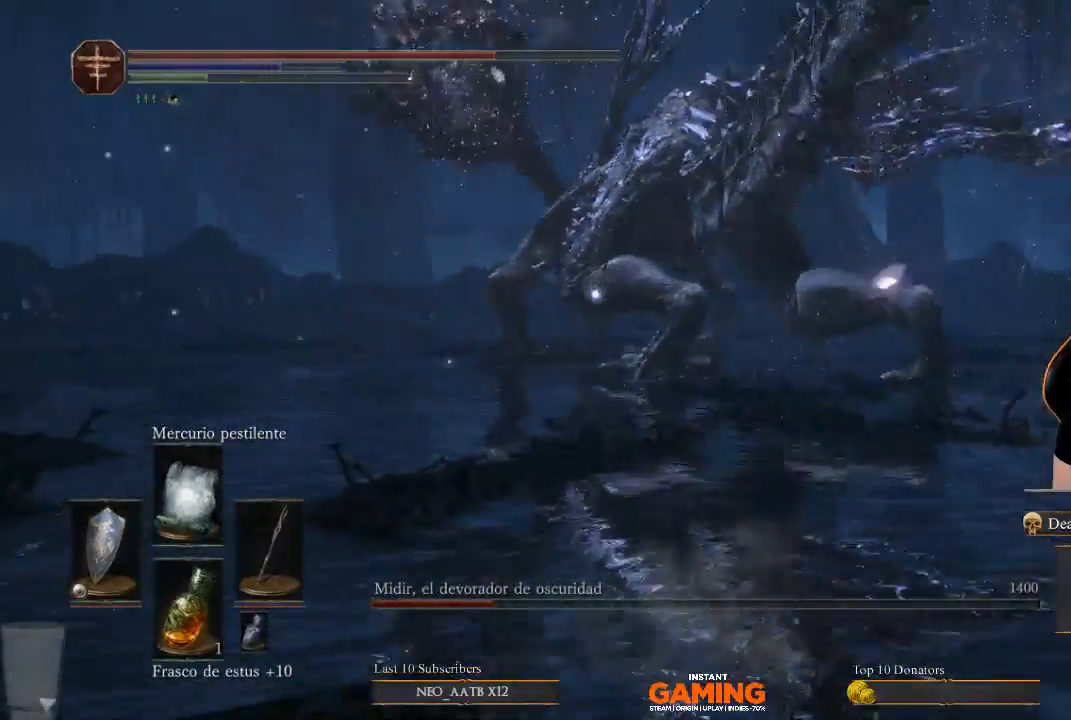
{"buttons": [], "left_stick": "down-right", "right_stick": "center", "events": [[233, "B", "up"], [367, "left_stick", "down-right"]]}
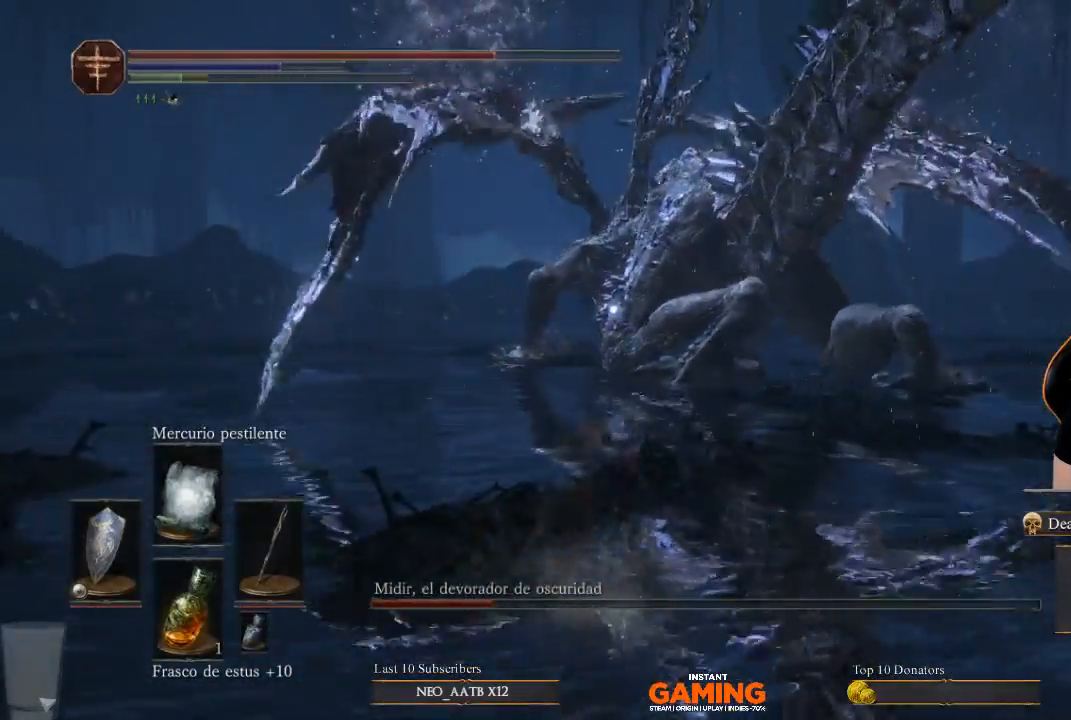
{"buttons": ["B"], "left_stick": "left", "right_stick": "center", "events": [[33, "B", "down"], [33, "left_stick", "down-left"], [200, "left_stick", "left"]]}
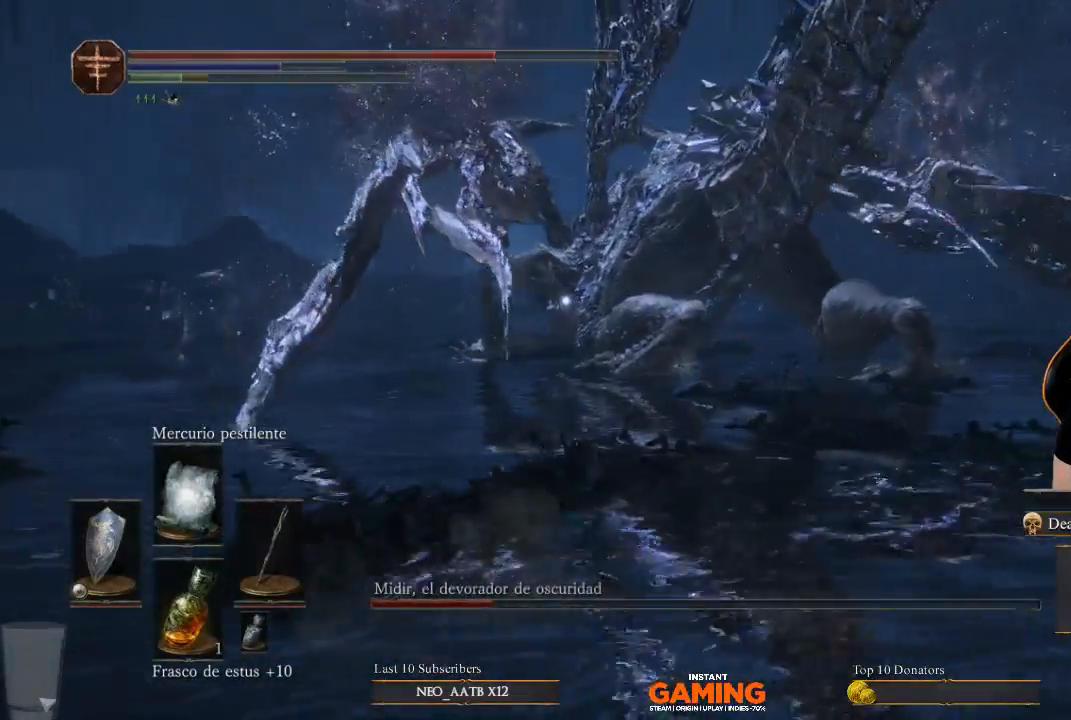
{"buttons": [], "left_stick": "left", "right_stick": "center", "events": [[133, "B", "up"], [267, "B", "down"], [367, "B", "up"]]}
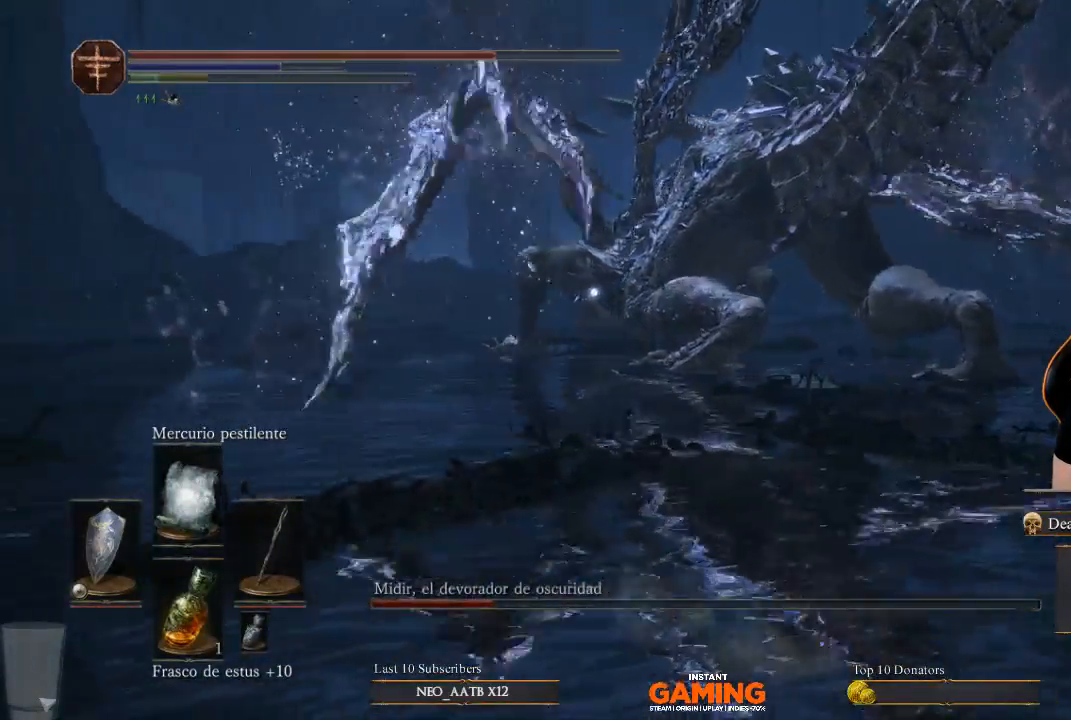
{"buttons": [], "left_stick": "left", "right_stick": "center", "events": [[100, "left_stick", "down-left"], [233, "left_stick", "center"], [333, "left_stick", "left"]]}
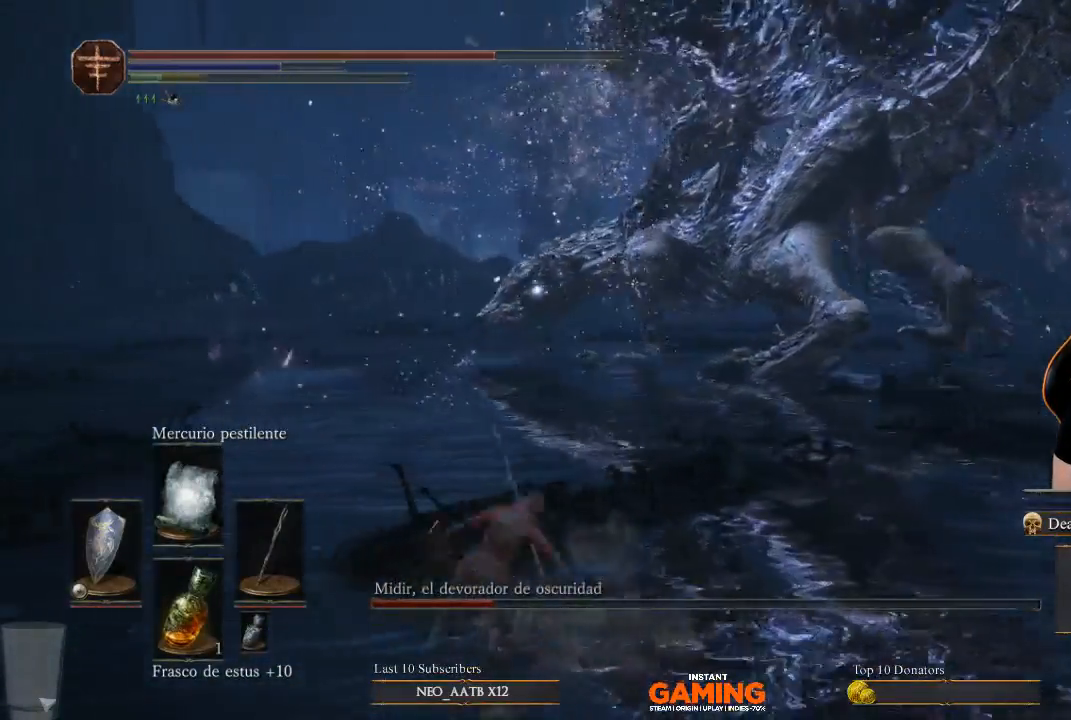
{"buttons": [], "left_stick": "left", "right_stick": "center", "events": [[67, "left_stick", "down-left"], [500, "left_stick", "left"]]}
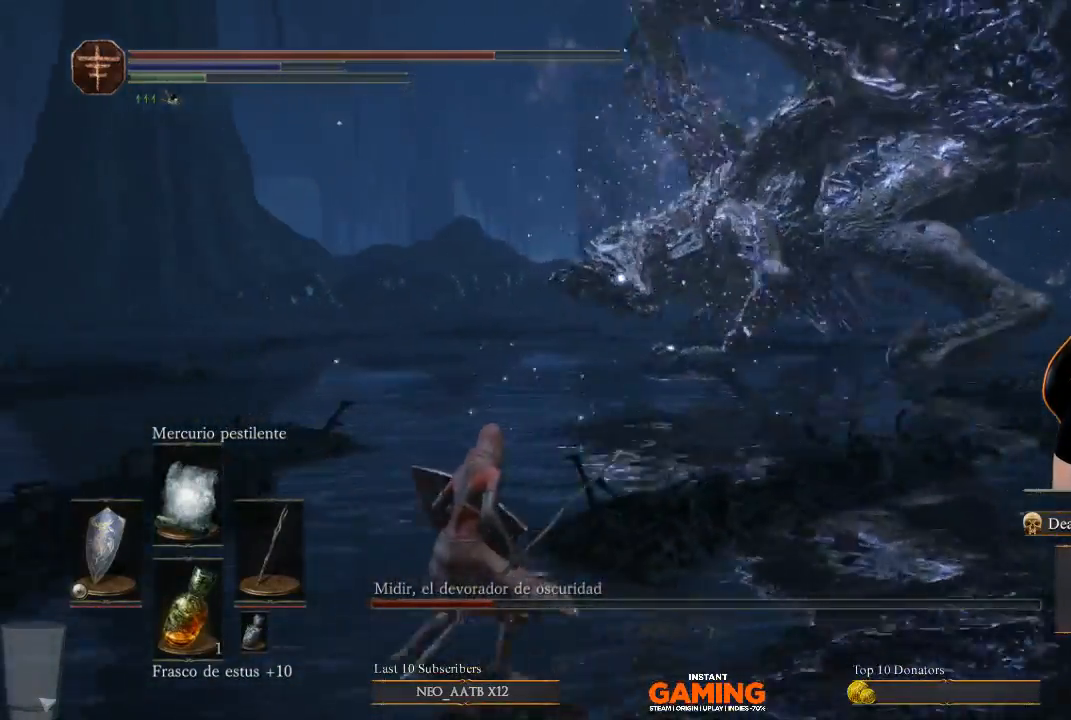
{"buttons": [], "left_stick": "up", "right_stick": "center", "events": [[433, "left_stick", "up"]]}
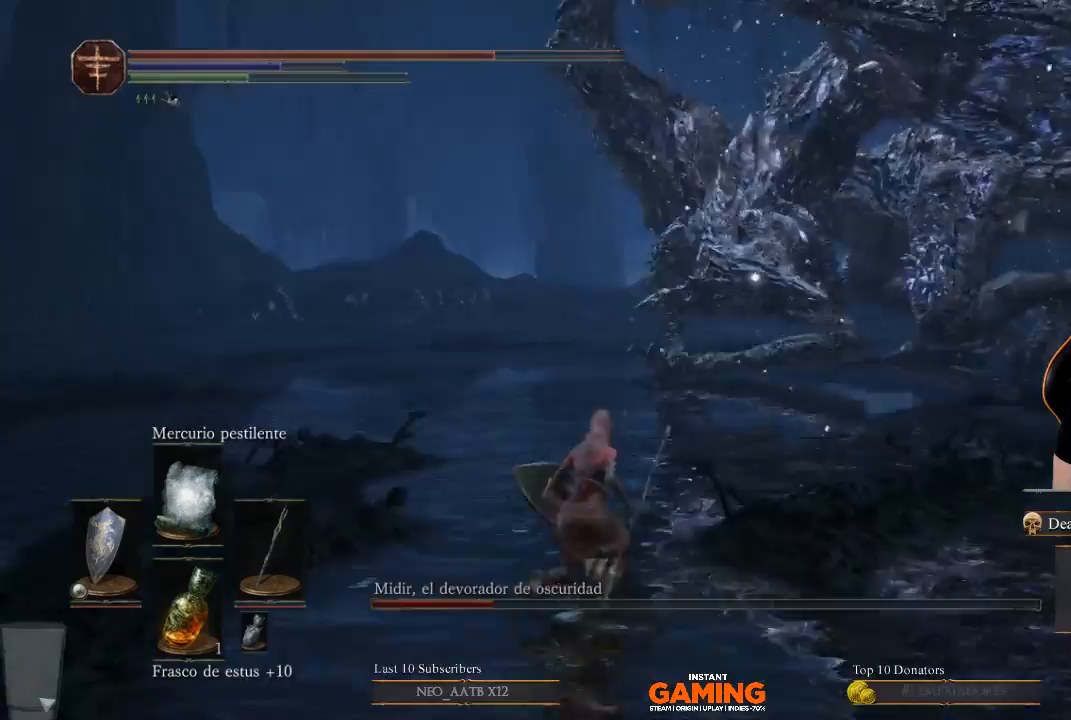
{"buttons": ["B"], "left_stick": "up", "right_stick": "center", "events": [[133, "B", "down"]]}
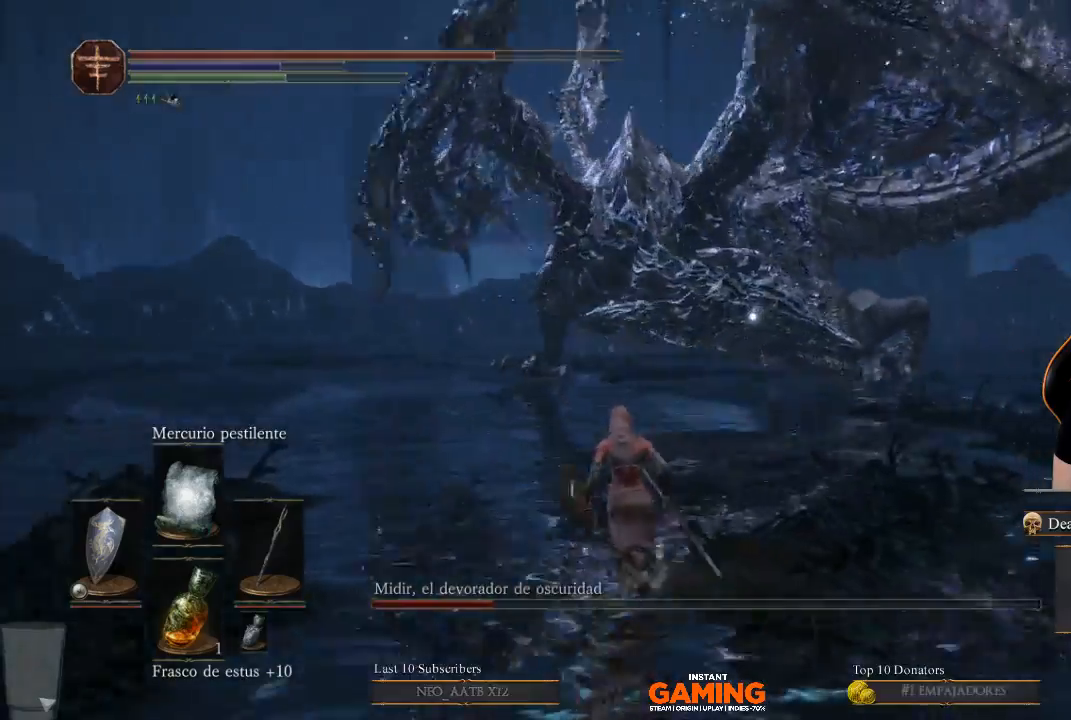
{"buttons": ["B"], "left_stick": "up", "right_stick": "center", "events": [[133, "left_stick", "up-left"], [500, "left_stick", "up"]]}
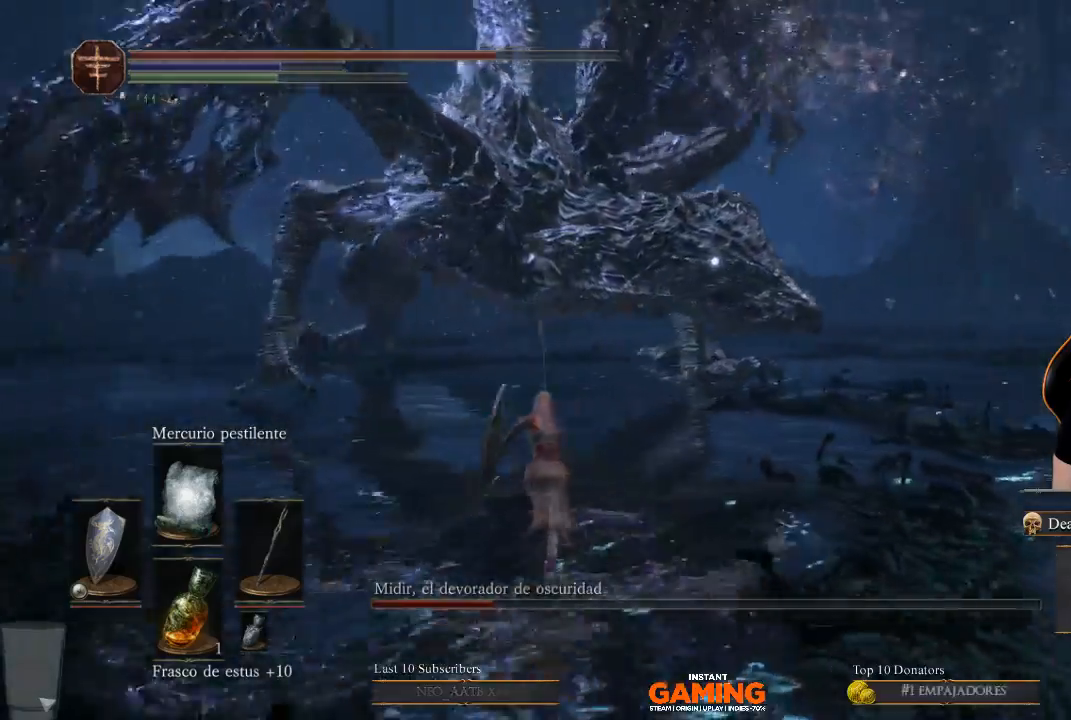
{"buttons": ["B"], "left_stick": "up-left", "right_stick": "center", "events": [[233, "left_stick", "up-left"]]}
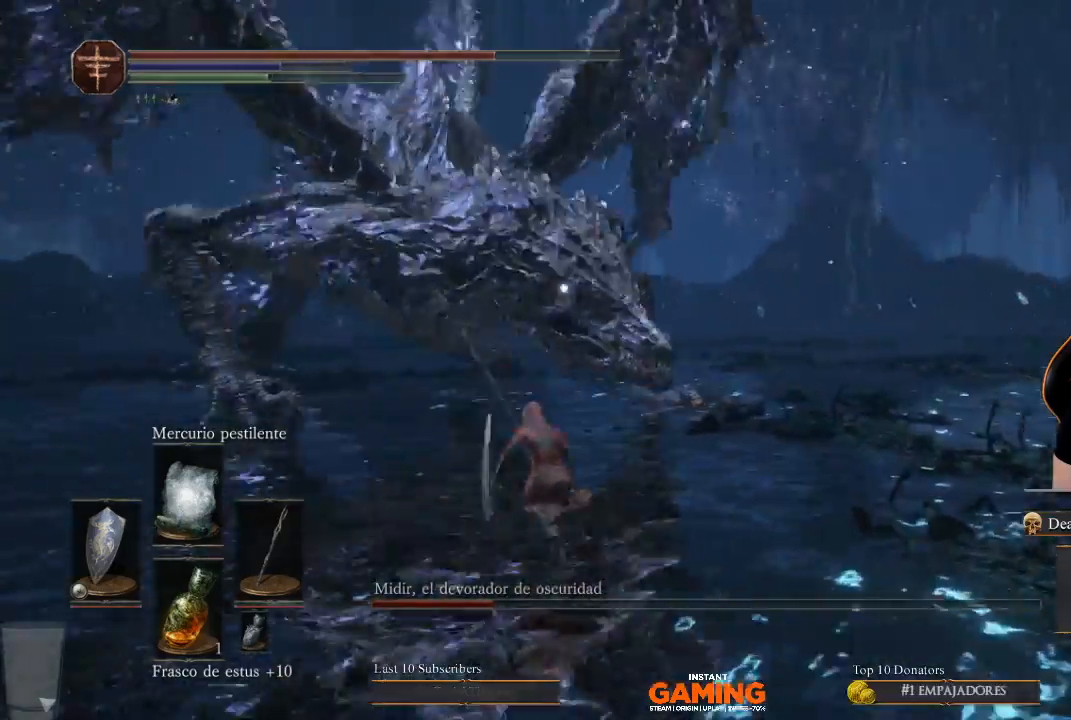
{"buttons": ["B"], "left_stick": "up-left", "right_stick": "center", "events": []}
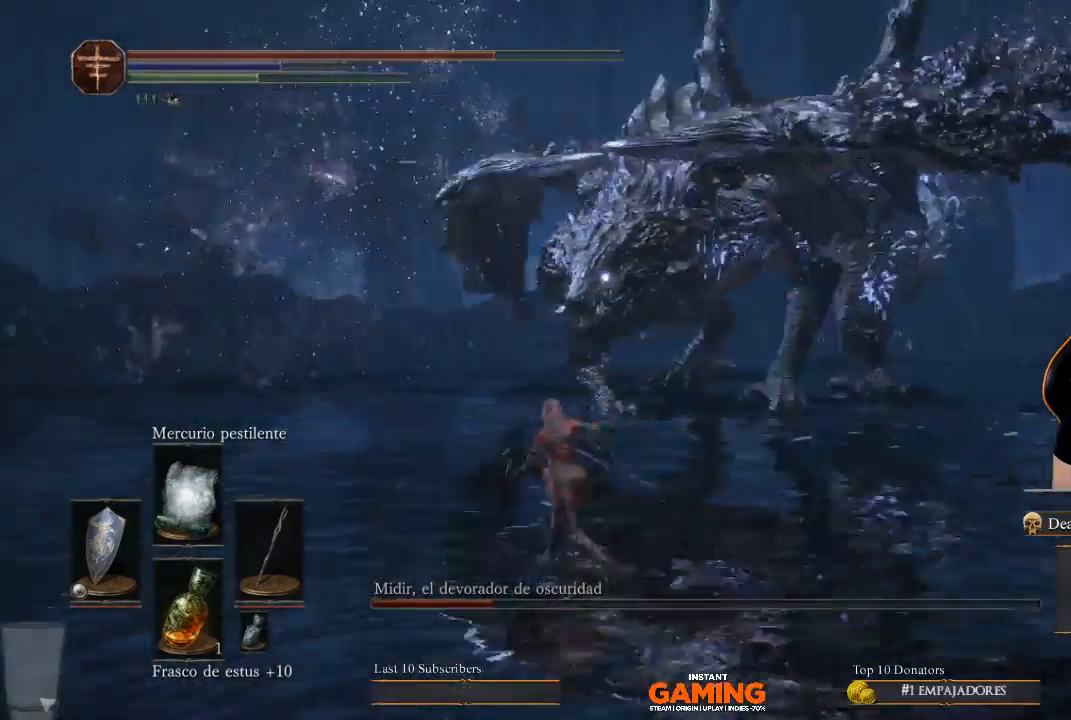
{"buttons": ["B"], "left_stick": "up-left", "right_stick": "center", "events": []}
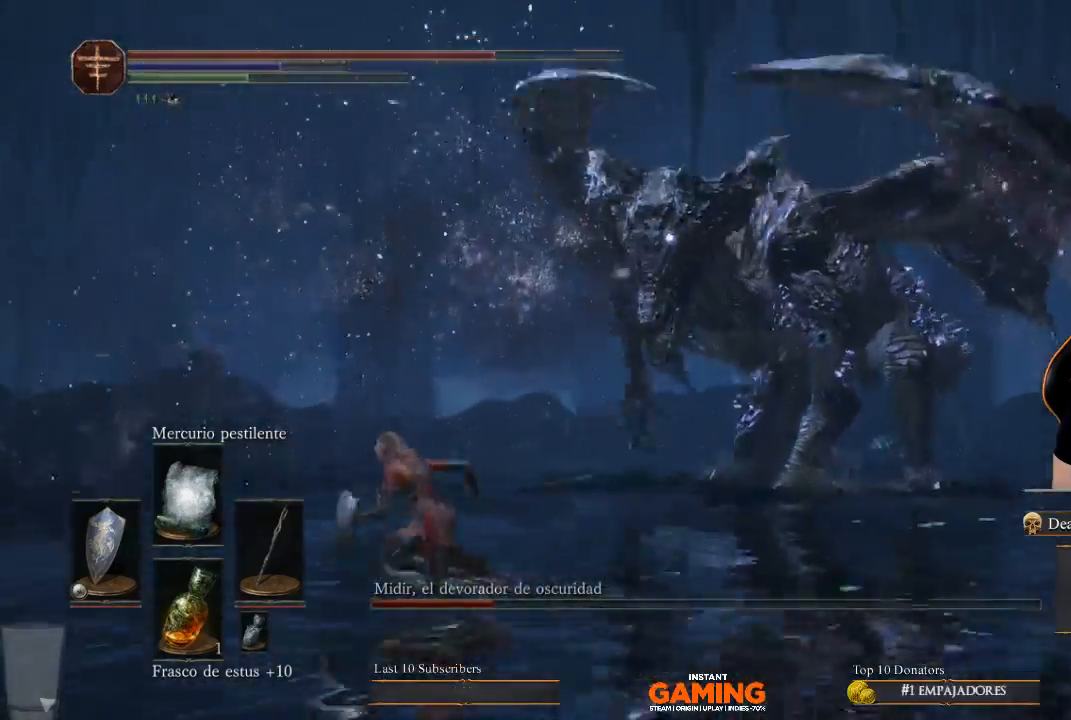
{"buttons": ["B"], "left_stick": "up-left", "right_stick": "center", "events": []}
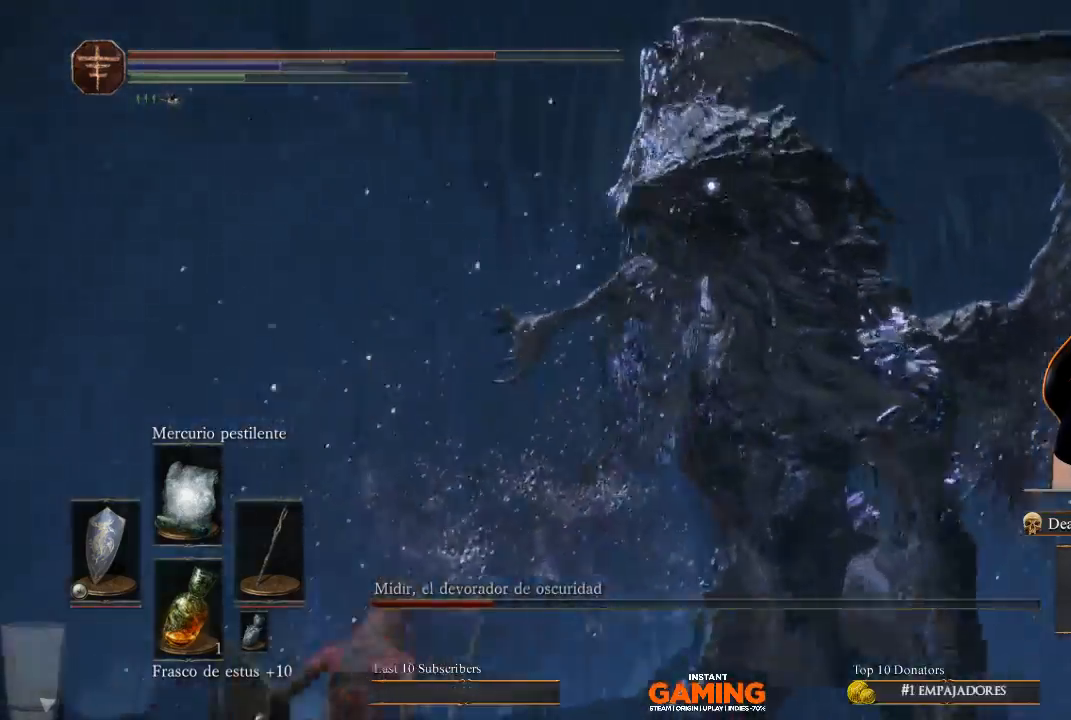
{"buttons": ["B"], "left_stick": "up-left", "right_stick": "center", "events": [[267, "B", "up"], [333, "B", "down"]]}
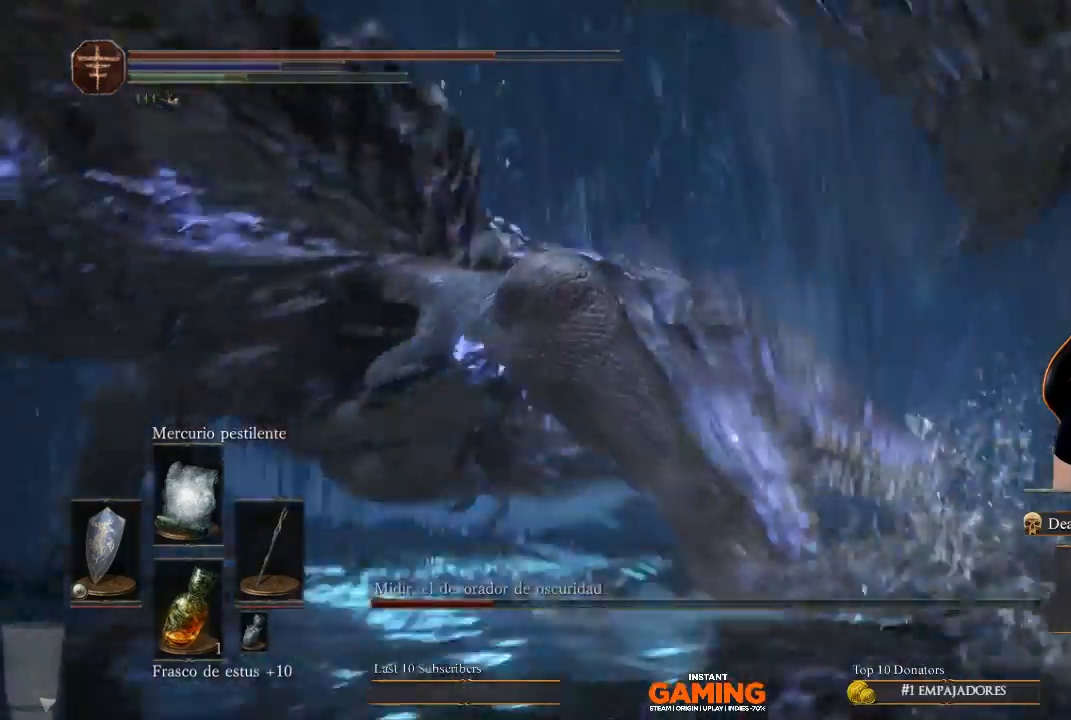
{"buttons": [], "left_stick": "up-left", "right_stick": "center", "events": [[67, "B", "up"]]}
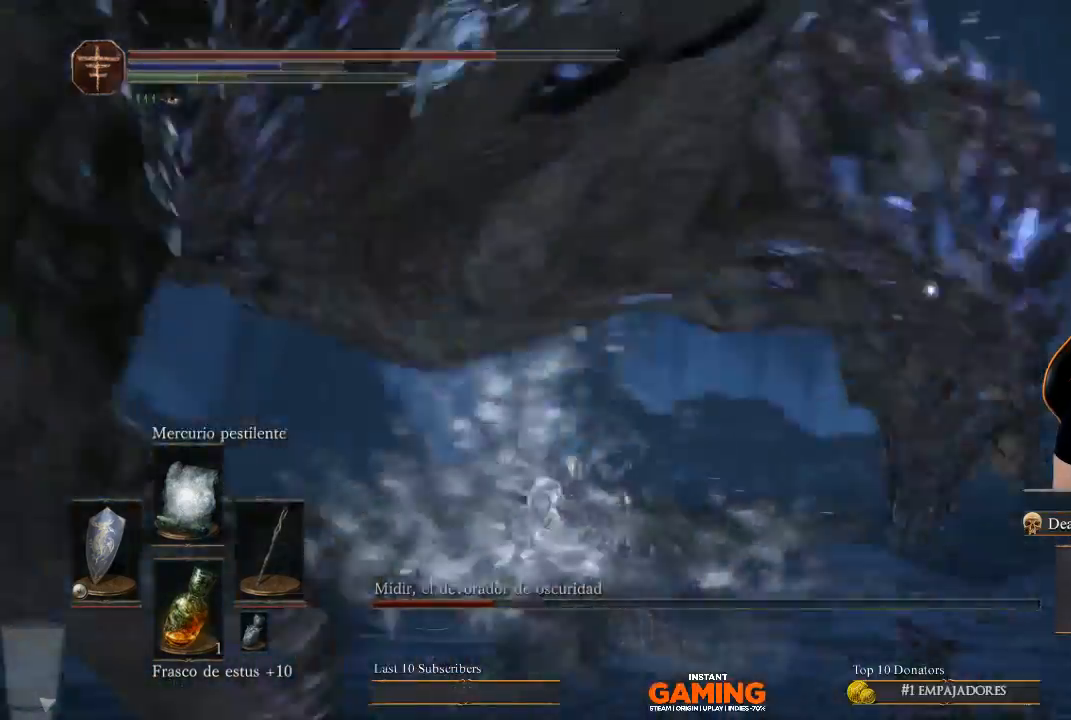
{"buttons": [], "left_stick": "down", "right_stick": "center", "events": [[167, "B", "down"], [167, "left_stick", "left"], [467, "B", "up"], [467, "left_stick", "down"]]}
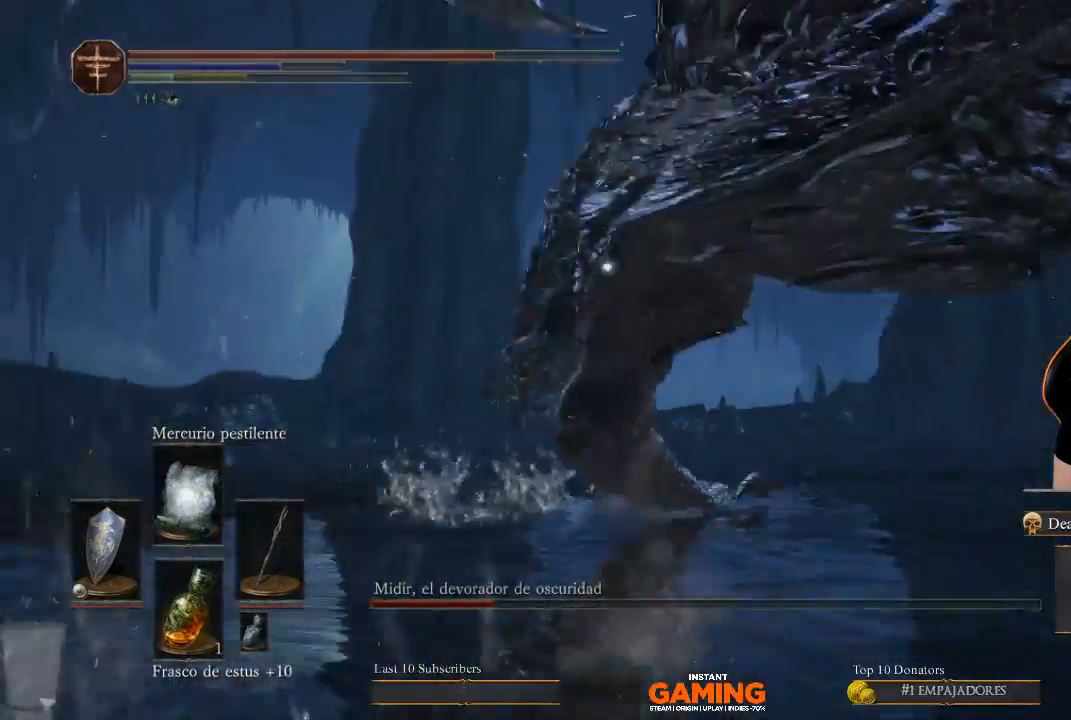
{"buttons": [], "left_stick": "down-right", "right_stick": "center", "events": [[133, "left_stick", "right"], [400, "left_stick", "down-right"]]}
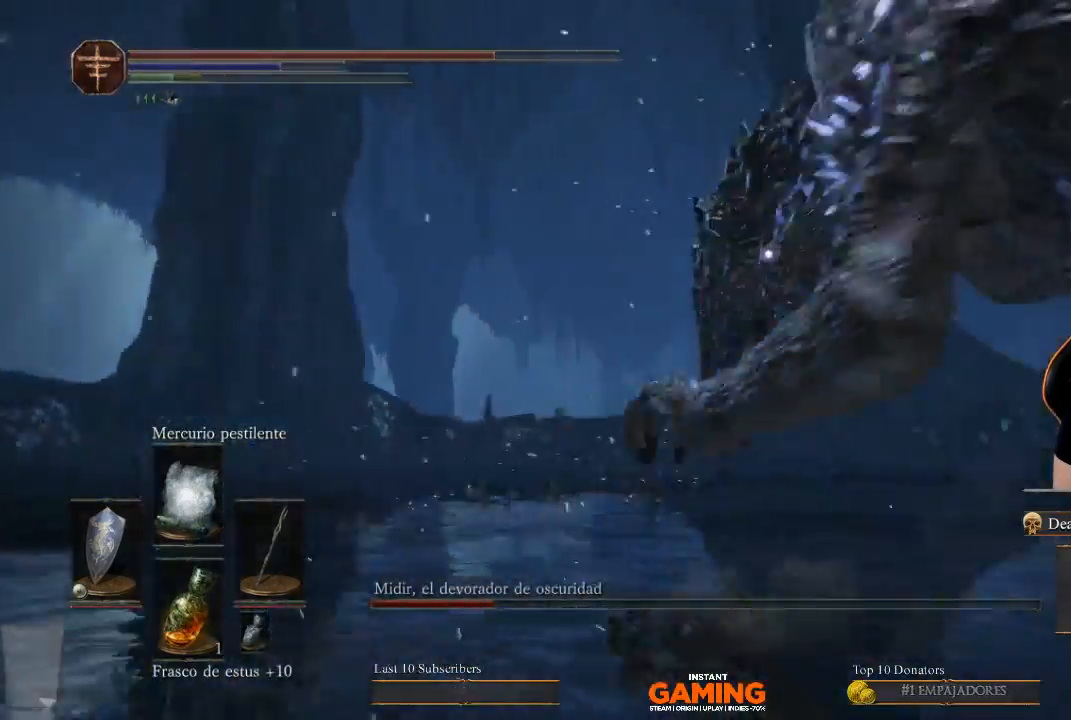
{"buttons": [], "left_stick": "up-right", "right_stick": "center", "events": [[167, "left_stick", "right"], [433, "left_stick", "up-right"]]}
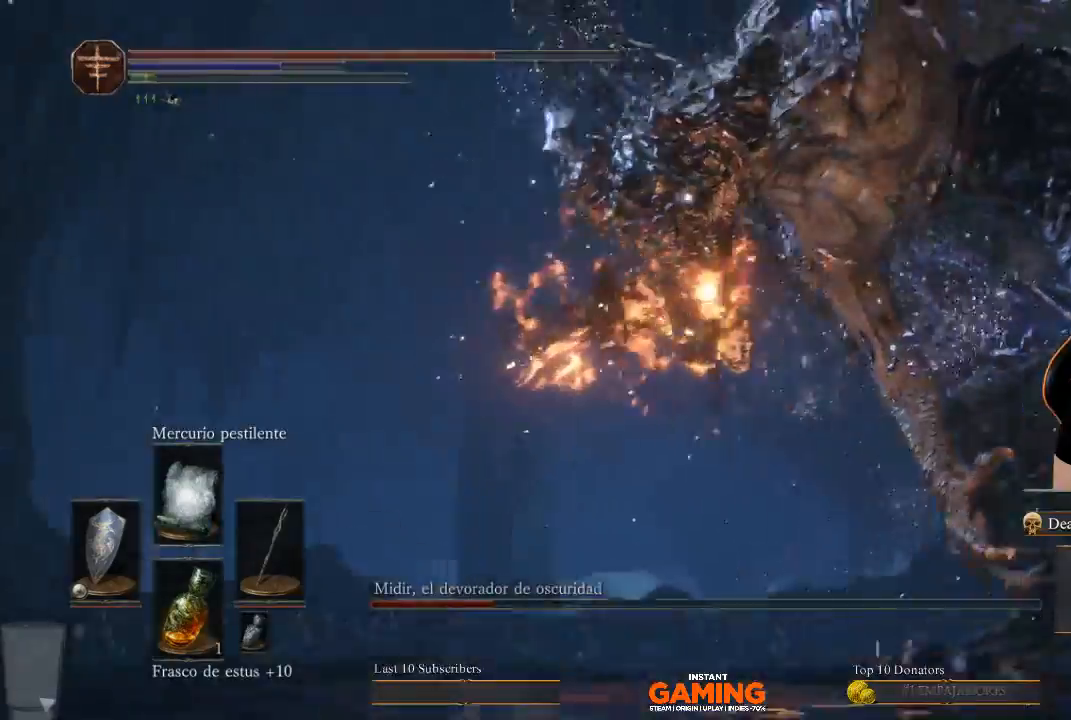
{"buttons": ["B"], "left_stick": "right", "right_stick": "center", "events": [[500, "B", "down"], [500, "left_stick", "right"]]}
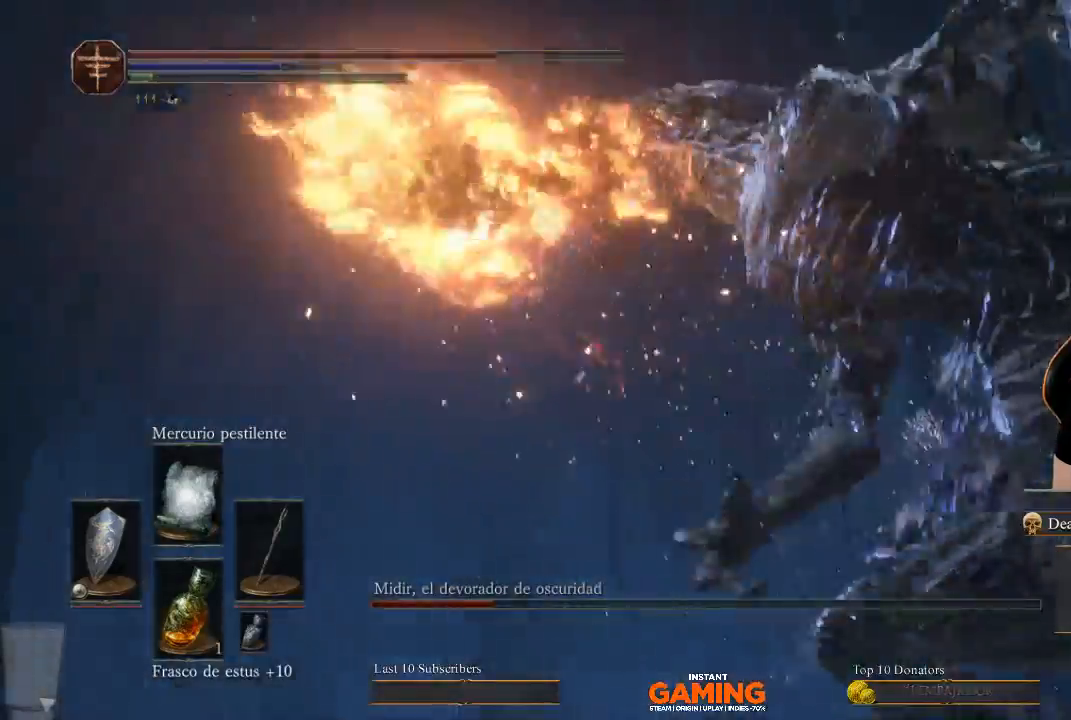
{"buttons": ["B"], "left_stick": "right", "right_stick": "center", "events": []}
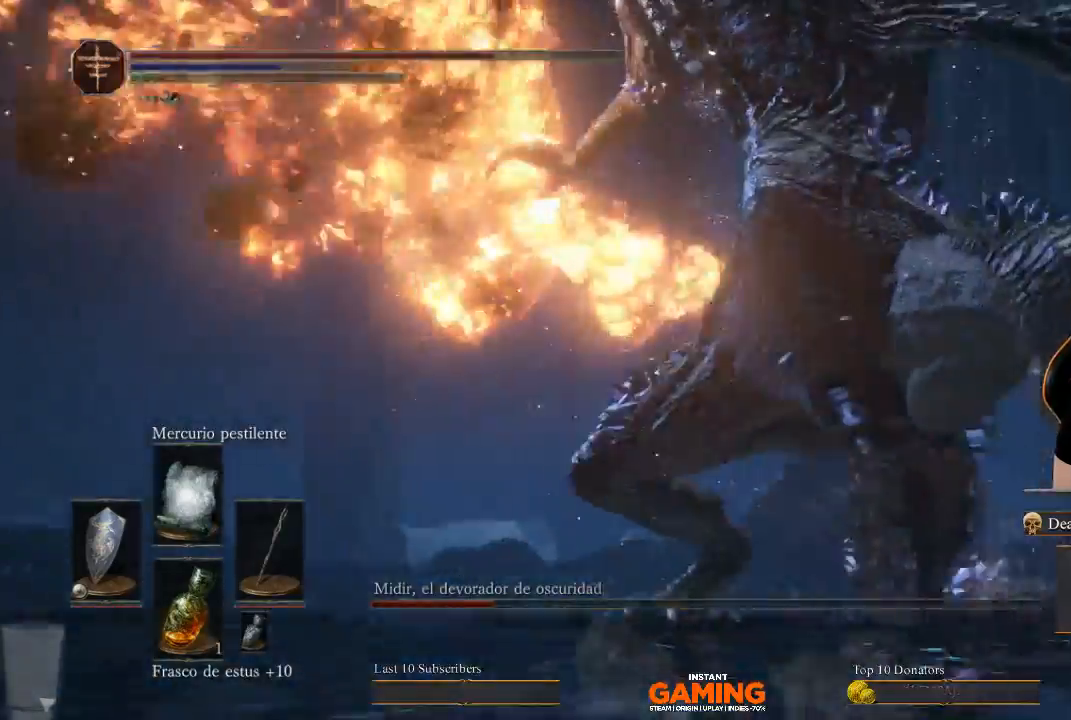
{"buttons": ["B"], "left_stick": "up-right", "right_stick": "center", "events": [[333, "B", "up"], [467, "B", "down"], [467, "left_stick", "up-right"]]}
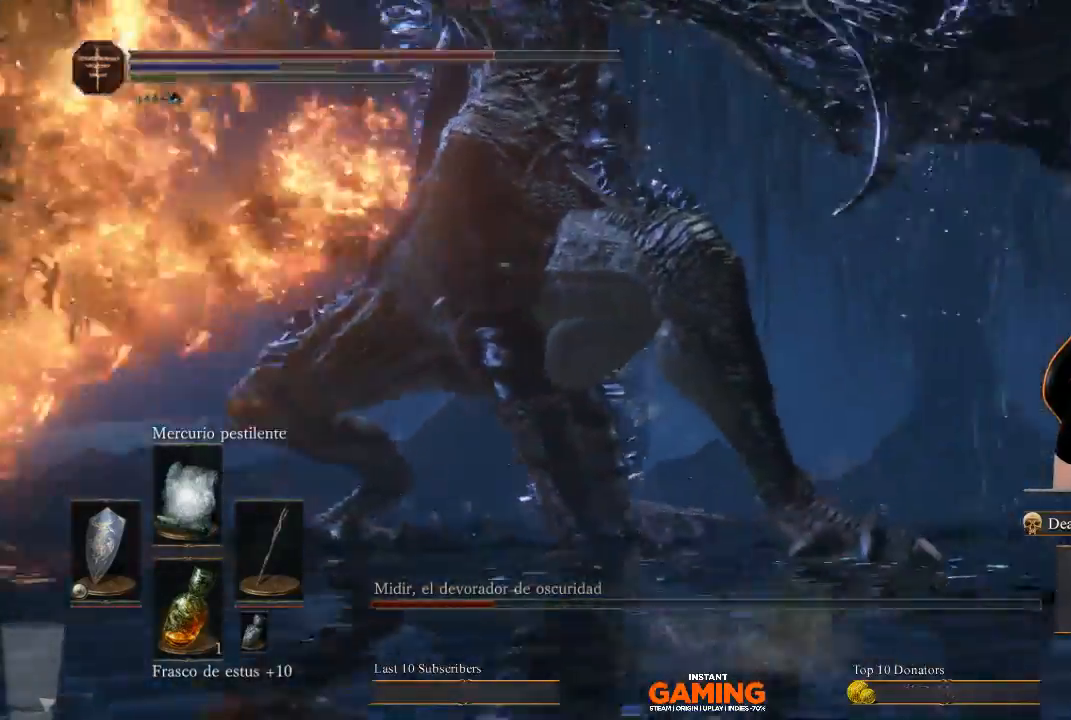
{"buttons": ["B"], "left_stick": "up-right", "right_stick": "center", "events": []}